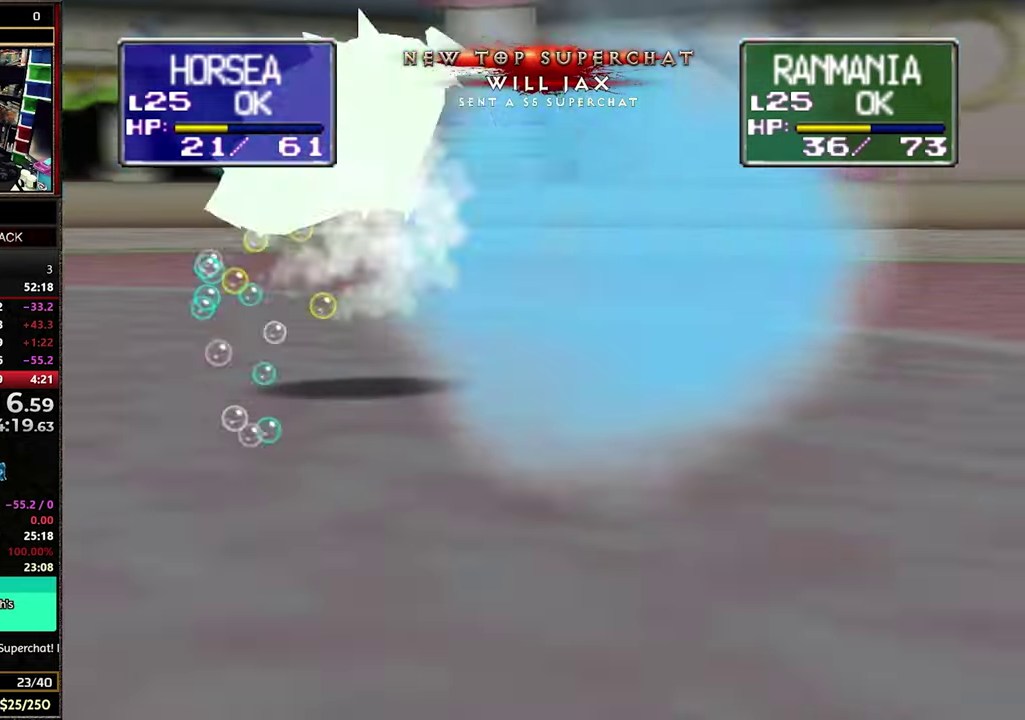
Gameplay with a controller (Nintendo layout); each line is a JSON object with the inputs held at the frame after it. "events" lists button and stick changes between this image and that frame as [ms after this image, input, new state], when the widget could be followed in between. Not read: A L3 R1 R3 START.
{"buttons": ["B", "Z"], "events": [[117, "C_UP", "down"], [134, "C_LEFT", "down"], [134, "DPAD_UP", "up"], [184, "C_UP", "up"], [184, "DPAD_LEFT", "down"], [217, "C_RIGHT", "down"], [234, "DPAD_DOWN", "down"], [267, "Z", "up"], [317, "DPAD_DOWN", "up"], [317, "DPAD_LEFT", "up"], [367, "C_LEFT", "up"], [367, "DPAD_LEFT", "down"], [367, "Z", "down"], [400, "C_RIGHT", "up"], [484, "DPAD_LEFT", "up"]]}
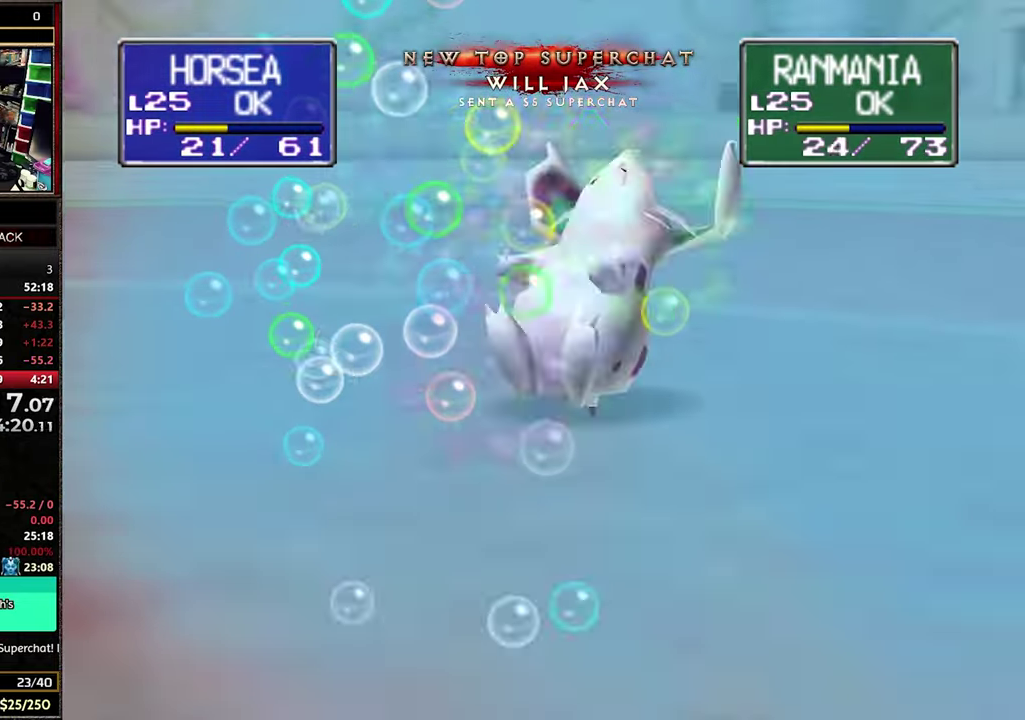
{"buttons": ["B", "DPAD_RIGHT", "C_LEFT", "C_RIGHT", "C_UP"], "events": [[17, "C_DOWN", "down"], [34, "C_UP", "down"], [134, "DPAD_UP", "down"], [184, "C_DOWN", "up"], [217, "DPAD_RIGHT", "down"], [217, "DPAD_UP", "up"], [284, "C_RIGHT", "down"], [284, "DPAD_DOWN", "down"], [334, "DPAD_DOWN", "up"], [484, "C_LEFT", "down"], [500, "Z", "up"]]}
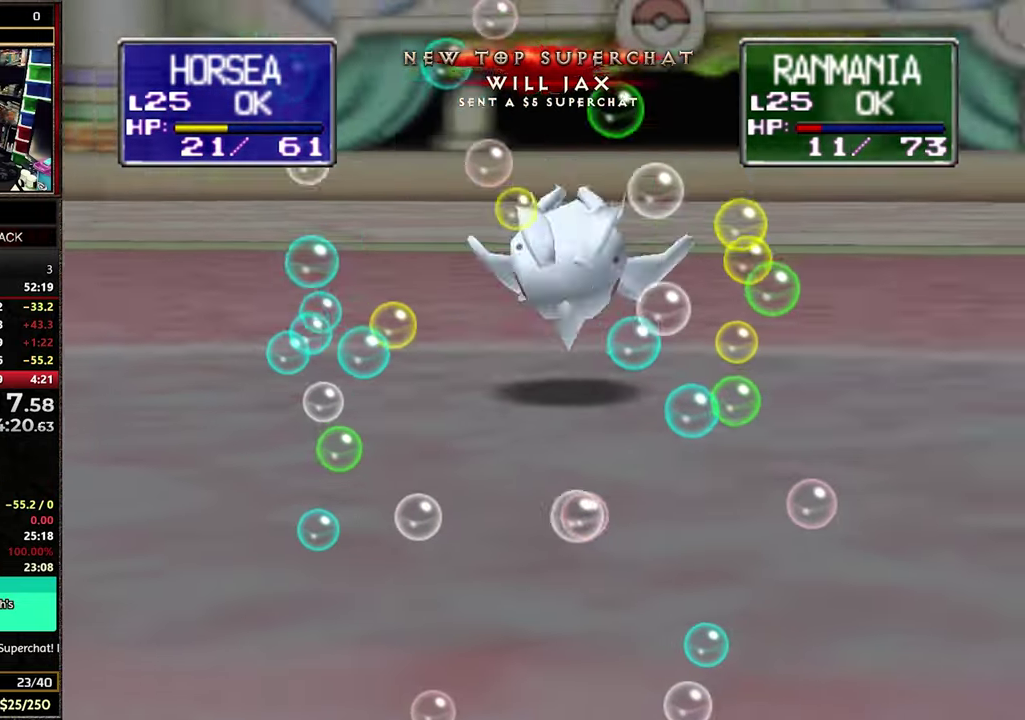
{"buttons": [], "events": [[50, "DPAD_RIGHT", "up"], [100, "C_DOWN", "down"], [134, "C_LEFT", "up"], [150, "B", "up"], [150, "Z", "down"], [200, "C_UP", "up"], [217, "DPAD_LEFT", "down"], [250, "B", "down"], [317, "C_DOWN", "up"], [334, "DPAD_LEFT", "up"], [350, "C_RIGHT", "up"], [484, "B", "up"], [484, "Z", "up"]]}
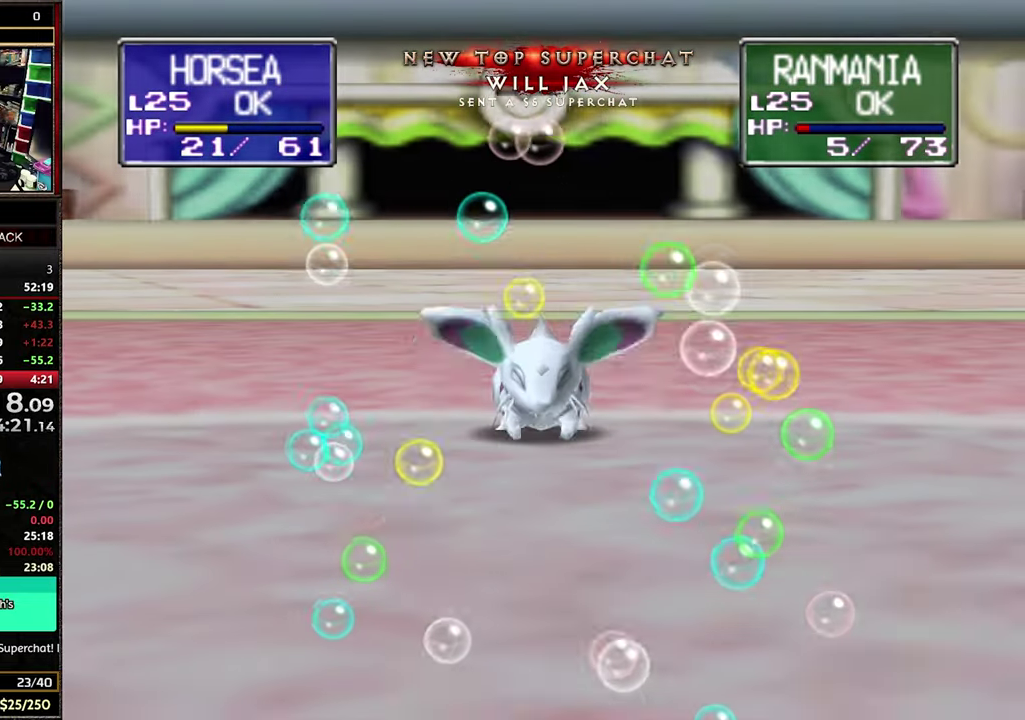
{"buttons": ["Z", "DPAD_LEFT", "C_DOWN", "C_LEFT", "C_RIGHT"], "events": [[50, "Z", "down"], [84, "C_LEFT", "down"], [117, "C_UP", "down"], [134, "C_RIGHT", "down"], [167, "DPAD_RIGHT", "down"], [200, "C_RIGHT", "up"], [217, "C_UP", "up"], [267, "C_DOWN", "down"], [300, "DPAD_RIGHT", "up"], [317, "C_UP", "down"], [384, "DPAD_UP", "down"], [434, "C_RIGHT", "down"], [434, "DPAD_LEFT", "down"], [450, "DPAD_UP", "up"], [484, "C_UP", "up"]]}
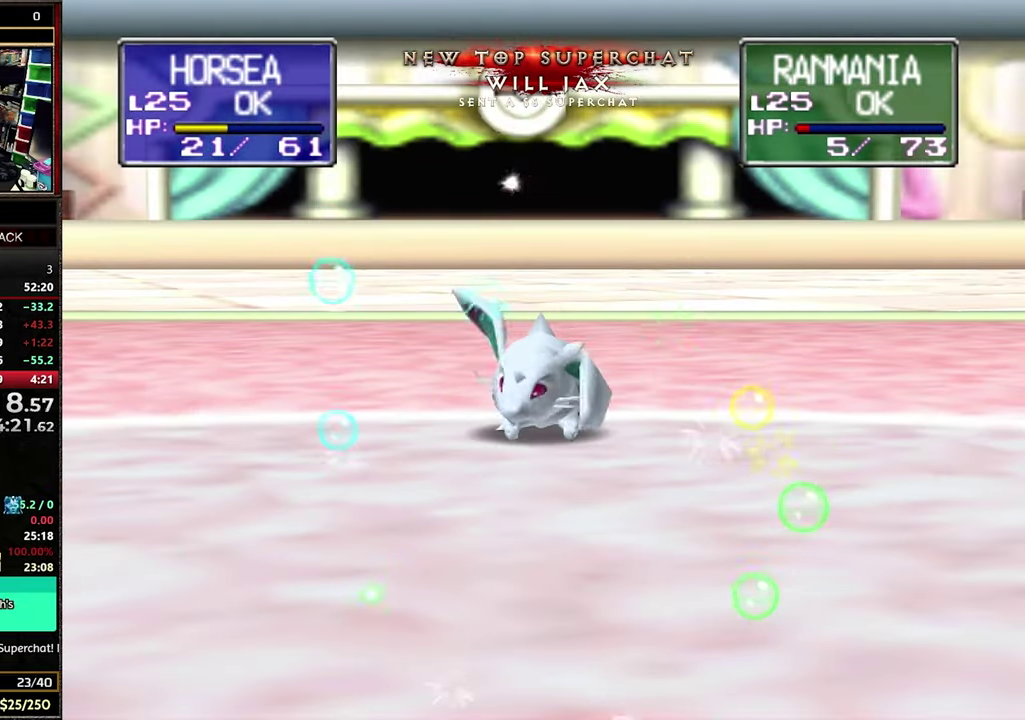
{"buttons": ["B"], "events": [[34, "DPAD_LEFT", "up"], [67, "C_RIGHT", "up"], [100, "C_LEFT", "up"], [250, "Z", "up"], [350, "C_DOWN", "up"], [450, "B", "down"]]}
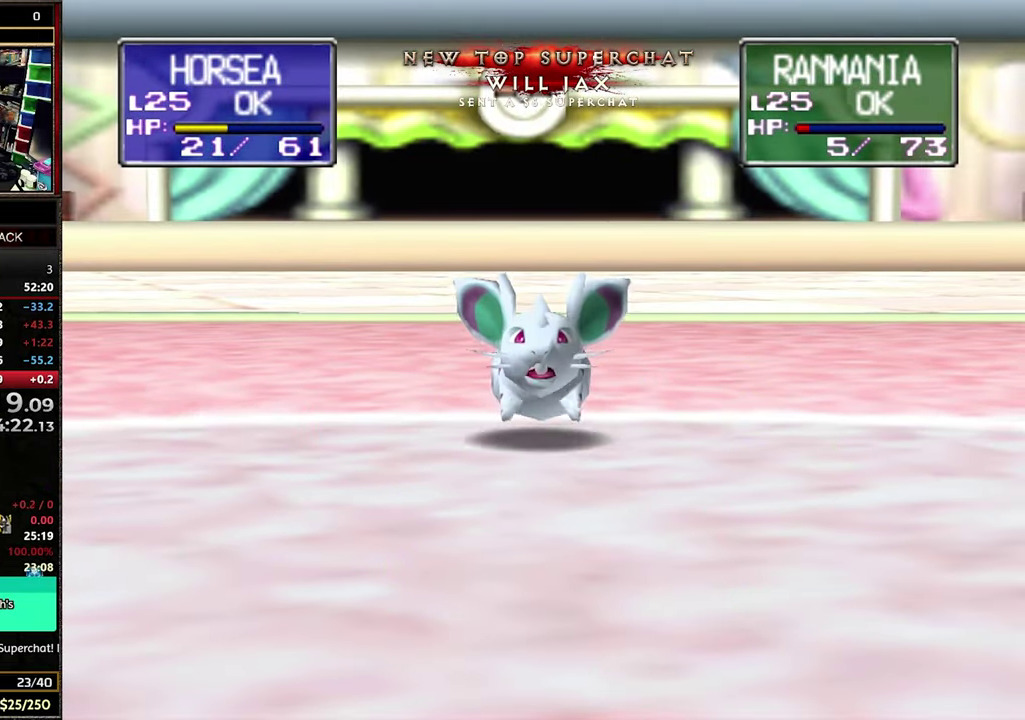
{"buttons": [], "events": [[34, "B", "up"], [34, "DPAD_LEFT", "down"], [84, "DPAD_LEFT", "up"], [217, "DPAD_RIGHT", "down"], [300, "DPAD_RIGHT", "up"]]}
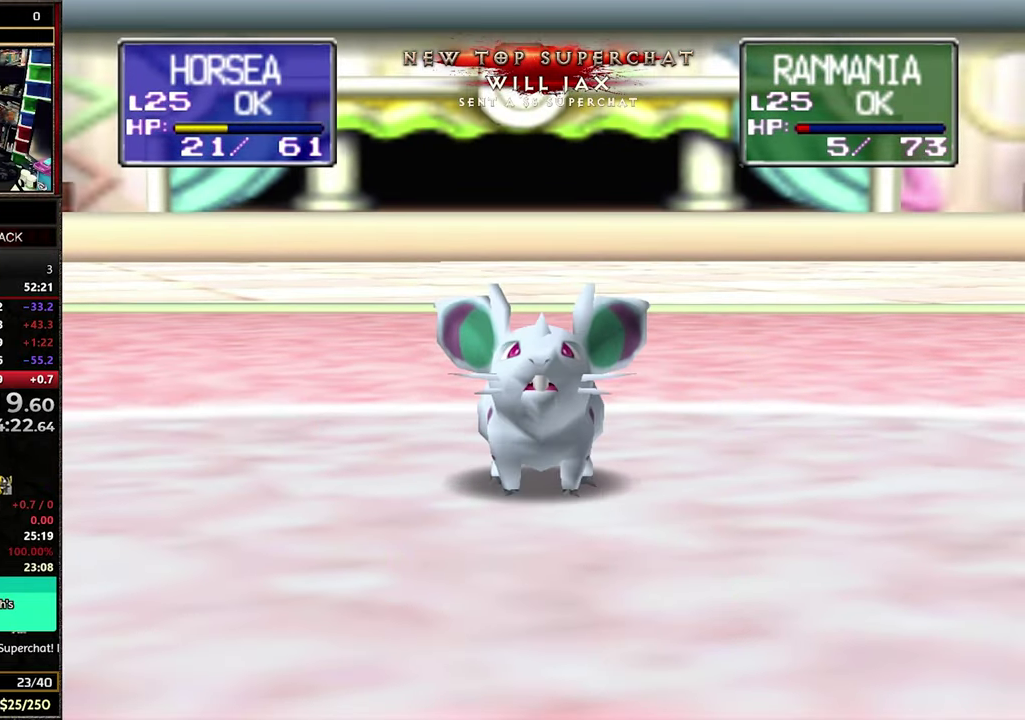
{"buttons": [], "events": [[167, "B", "down"], [267, "B", "up"], [367, "DPAD_UP", "down"], [434, "DPAD_UP", "up"]]}
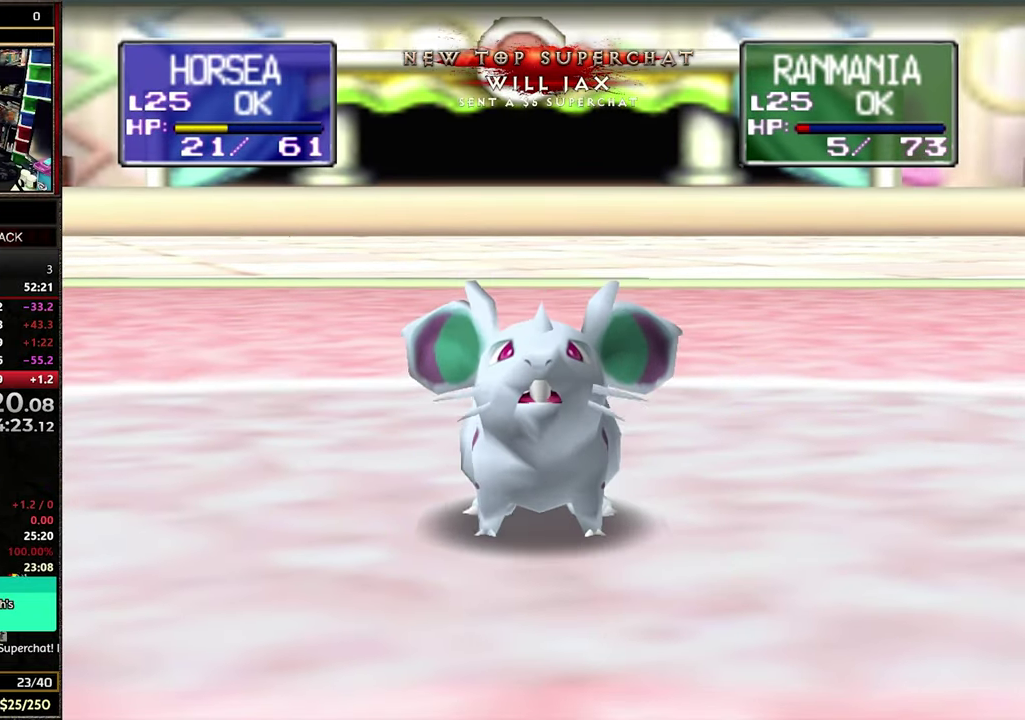
{"buttons": [], "events": [[84, "B", "down"], [134, "B", "up"], [134, "C_RIGHT", "down"], [167, "C_UP", "down"], [200, "B", "down"], [200, "C_LEFT", "down"], [234, "C_RIGHT", "up"], [267, "B", "up"], [284, "C_UP", "up"], [300, "C_DOWN", "down"], [367, "C_LEFT", "up"], [400, "C_DOWN", "up"]]}